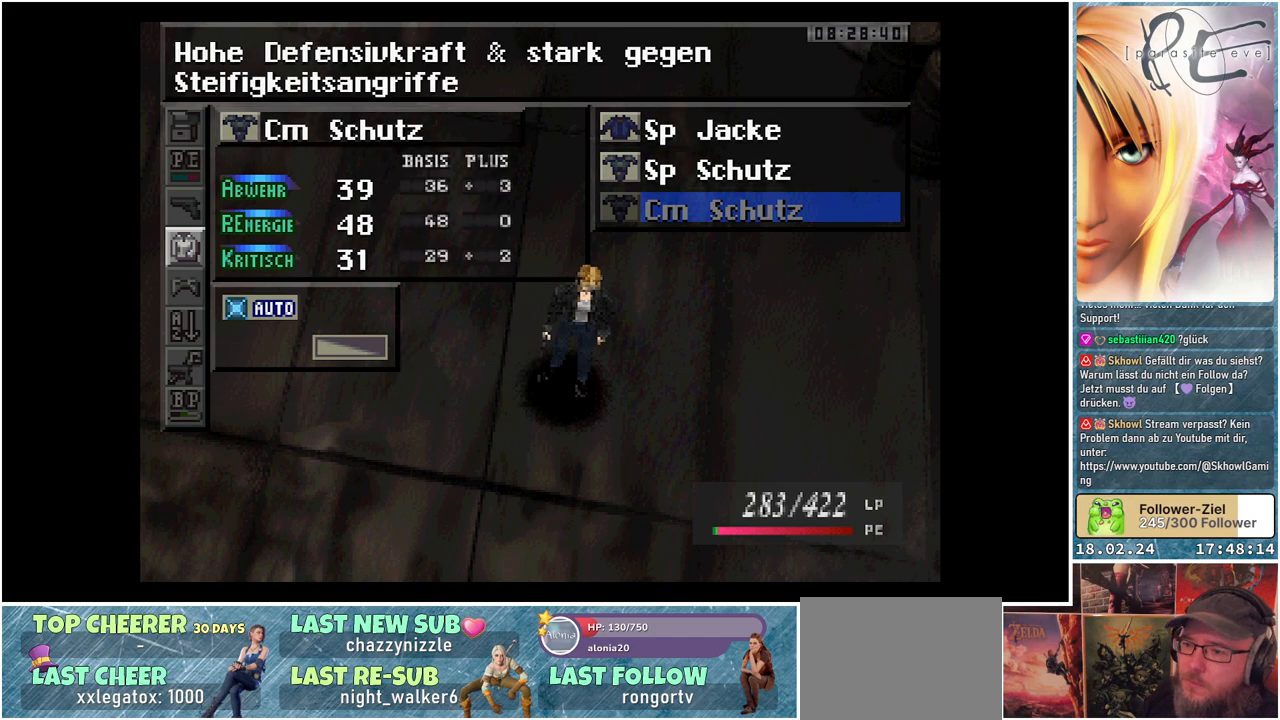
Gameplay with a controller (Xbox layout); each line is a JSON object with the inputs held at the frame after it. "events" lists button and stick changes between this image and that frame as [ms after this image, input, new state], when the widget could be followed in between. Not read: left_stick right_stick.
{"buttons": ["DPAD_DOWN"], "events": [[217, "DPAD_DOWN", "down"], [350, "DPAD_DOWN", "up"], [450, "DPAD_DOWN", "down"]]}
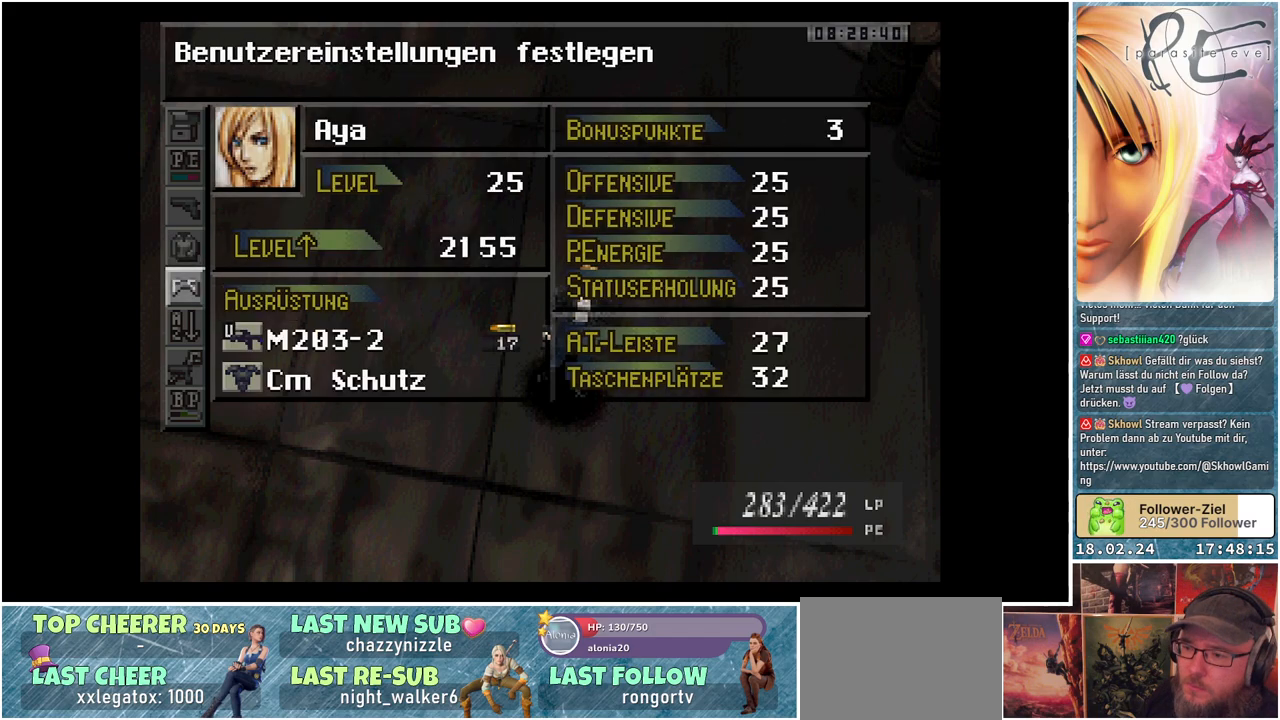
{"buttons": [], "events": [[67, "DPAD_DOWN", "up"], [133, "DPAD_DOWN", "down"], [250, "DPAD_DOWN", "up"], [333, "A", "down"], [467, "A", "up"]]}
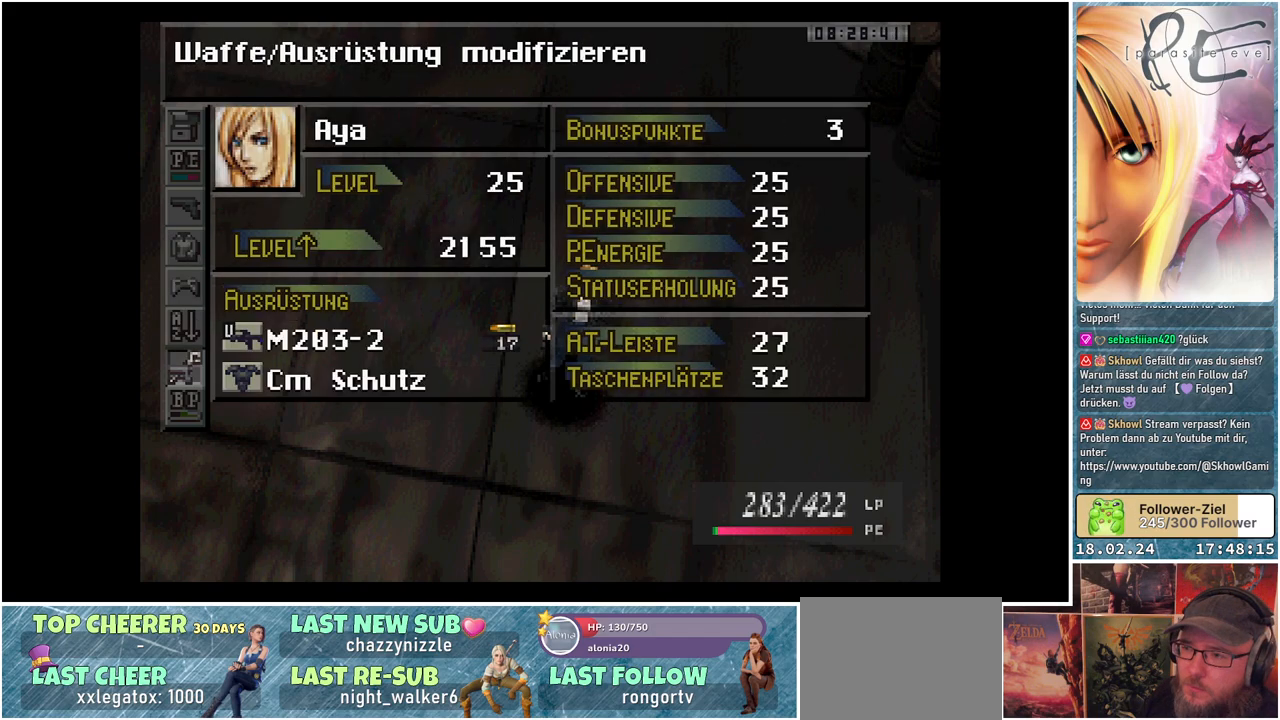
{"buttons": [], "events": []}
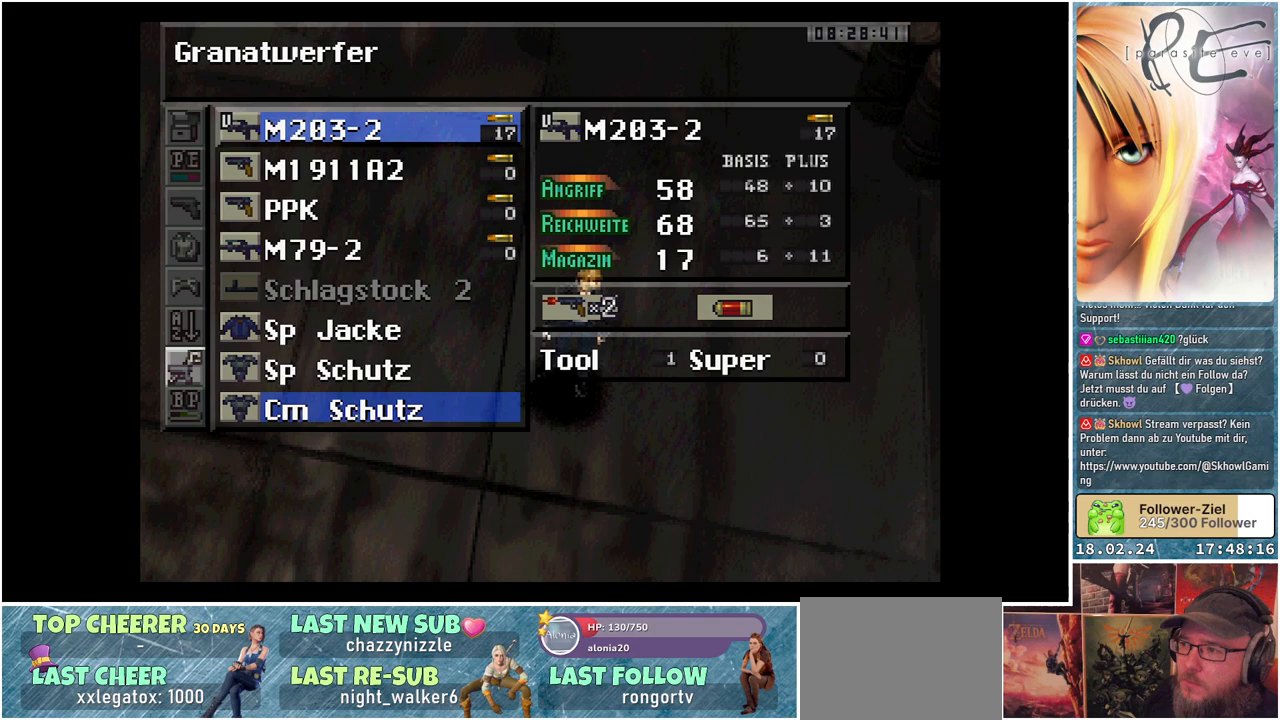
{"buttons": [], "events": []}
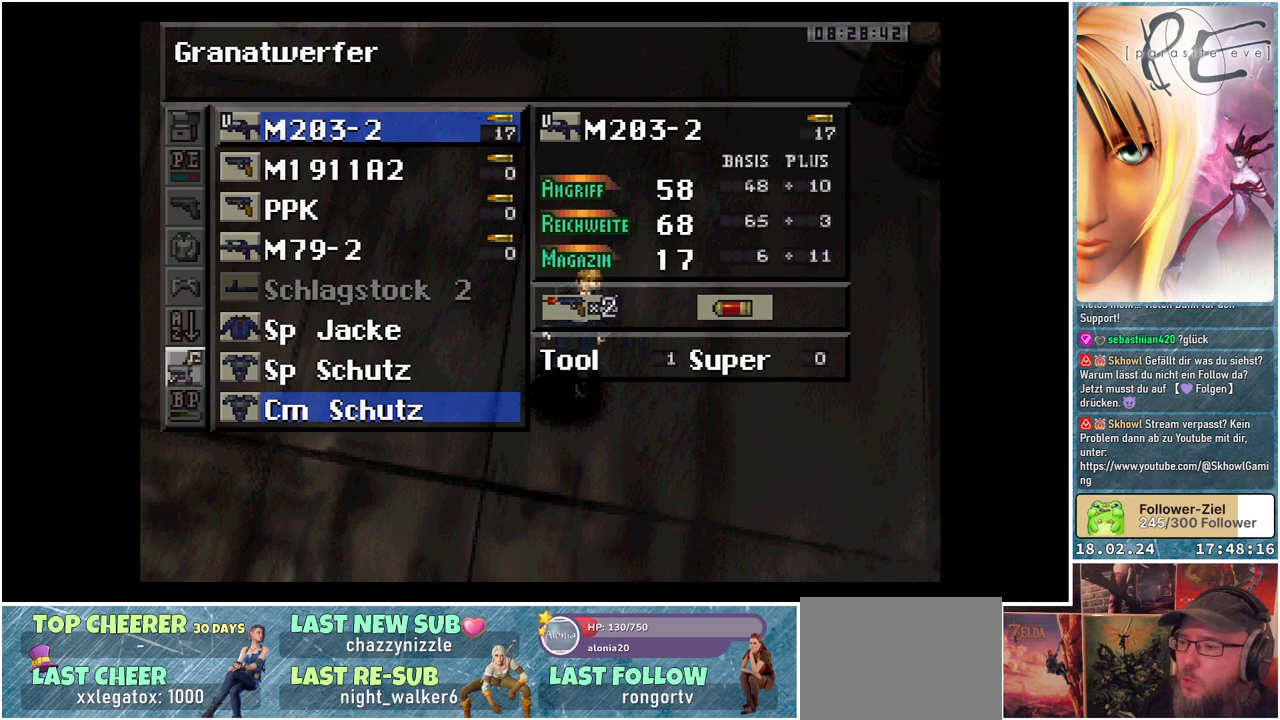
{"buttons": [], "events": [[33, "DPAD_UP", "down"], [100, "DPAD_UP", "up"]]}
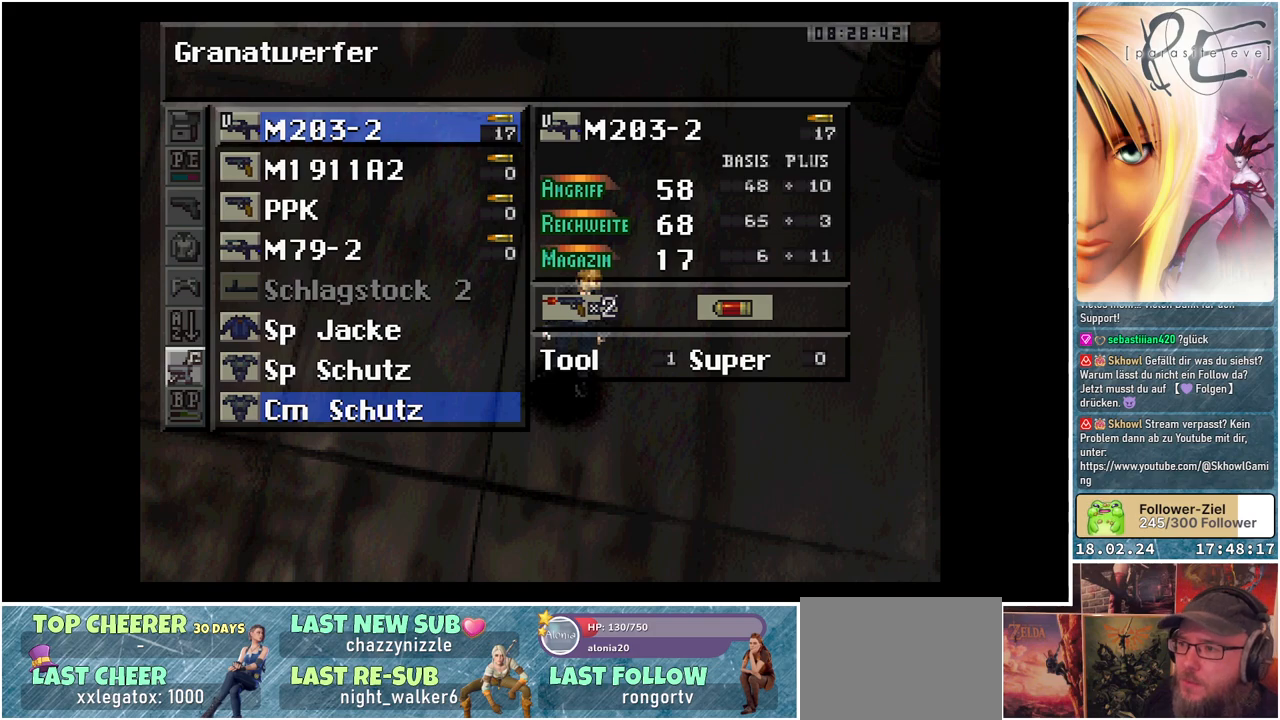
{"buttons": ["DPAD_DOWN"], "events": [[33, "DPAD_DOWN", "down"]]}
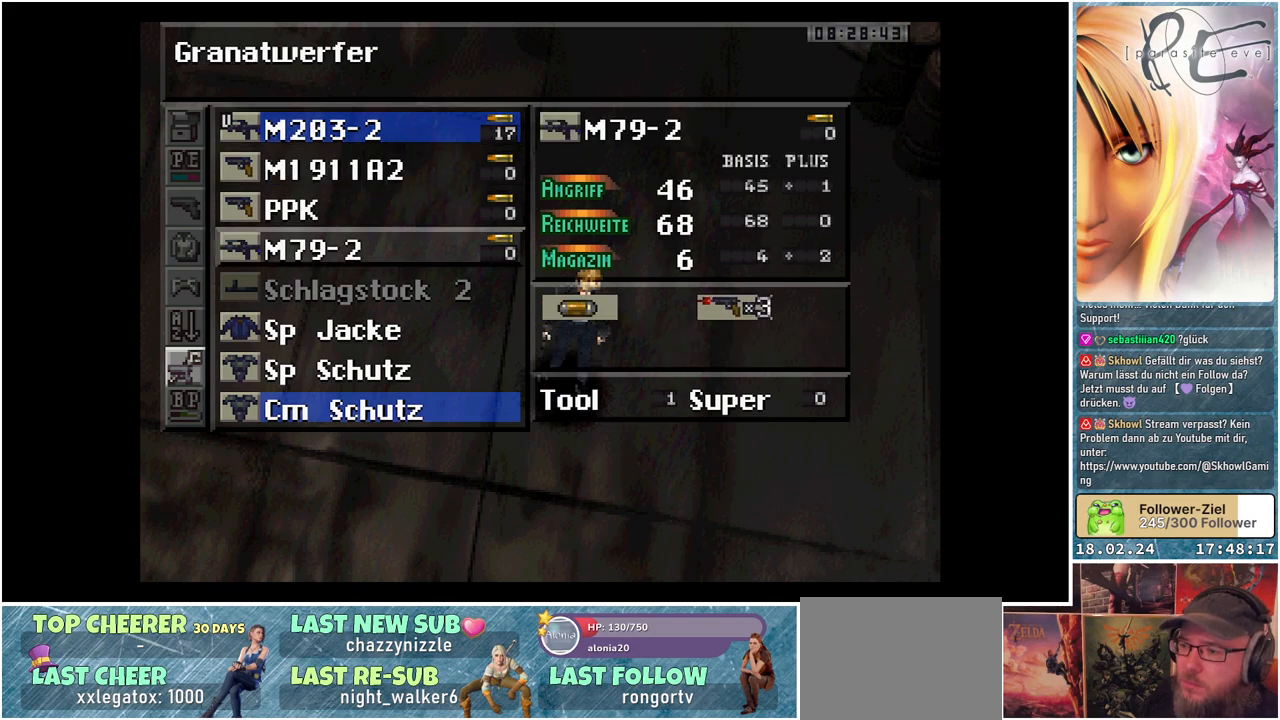
{"buttons": [], "events": [[367, "DPAD_DOWN", "up"]]}
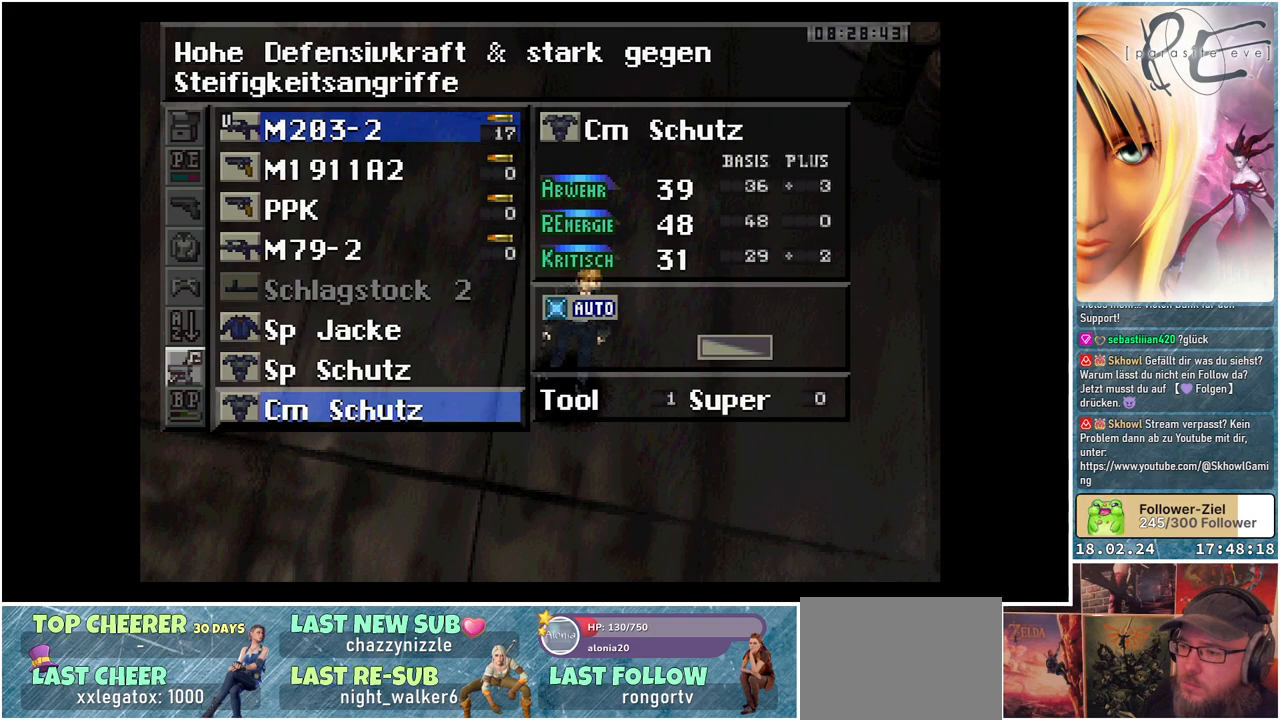
{"buttons": [], "events": [[150, "A", "down"], [283, "A", "up"]]}
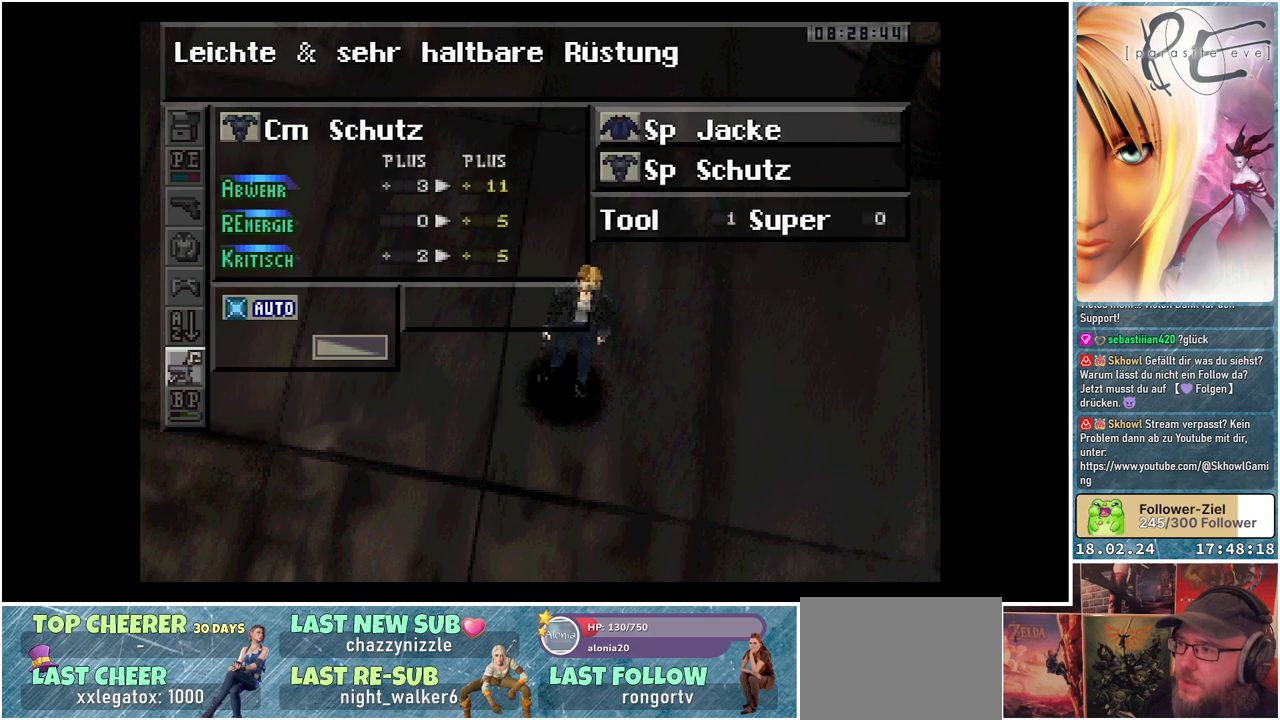
{"buttons": [], "events": []}
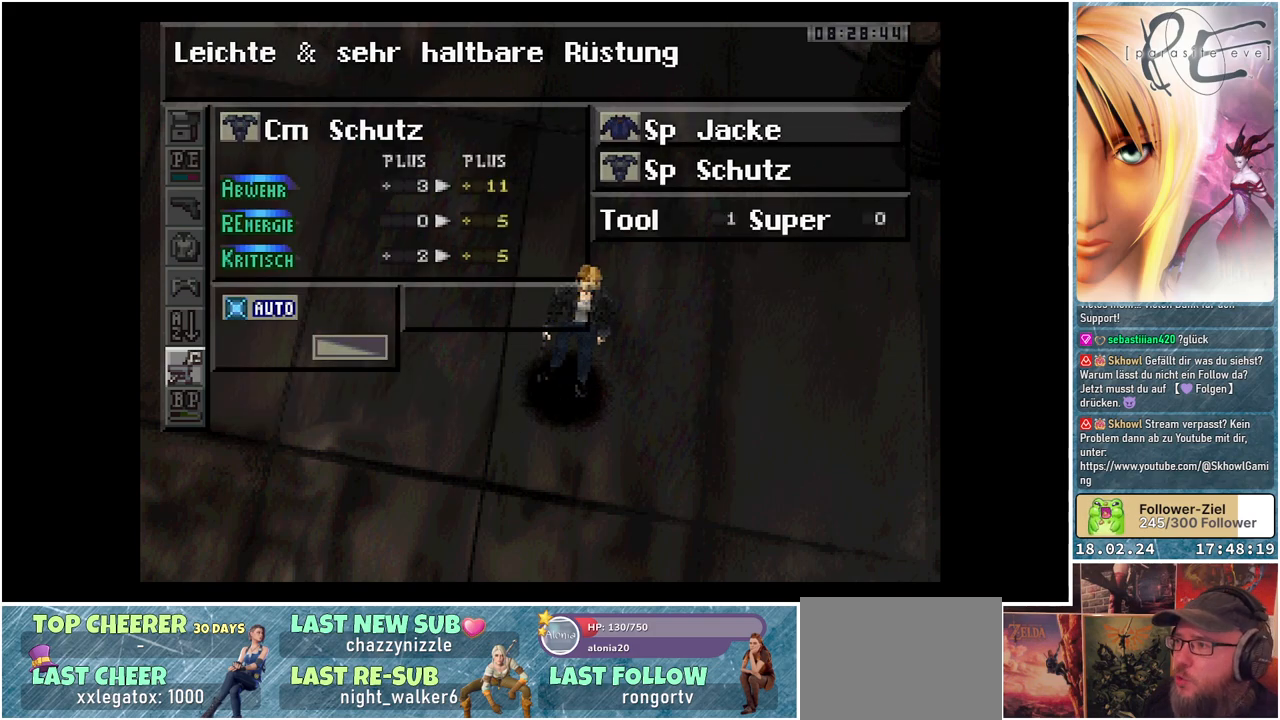
{"buttons": [], "events": []}
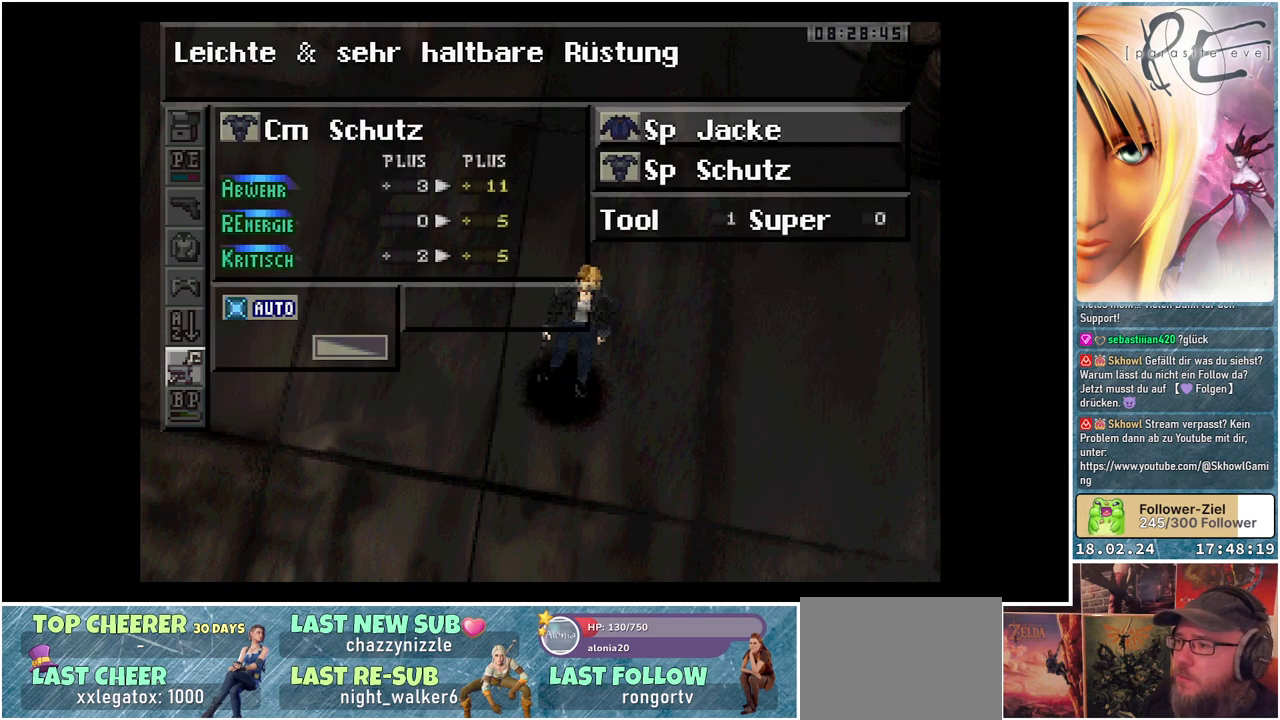
{"buttons": [], "events": [[150, "DPAD_DOWN", "down"], [317, "DPAD_DOWN", "up"]]}
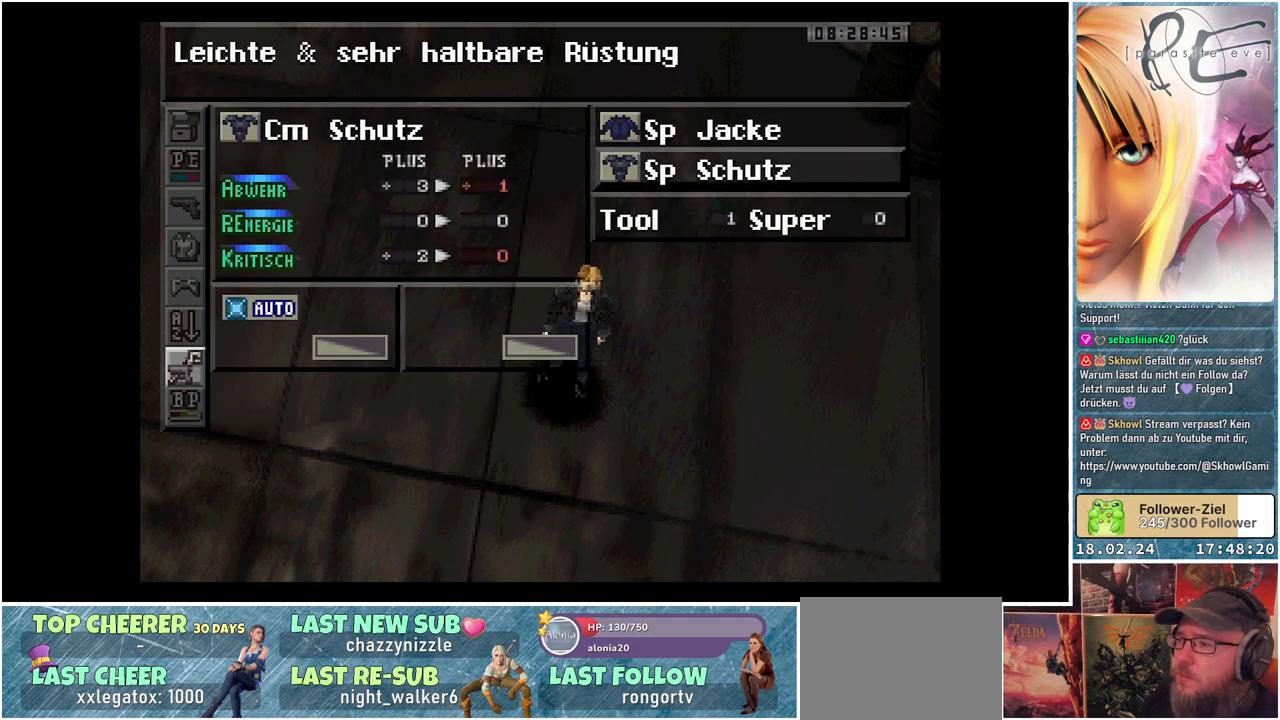
{"buttons": [], "events": [[350, "DPAD_UP", "down"], [483, "DPAD_UP", "up"]]}
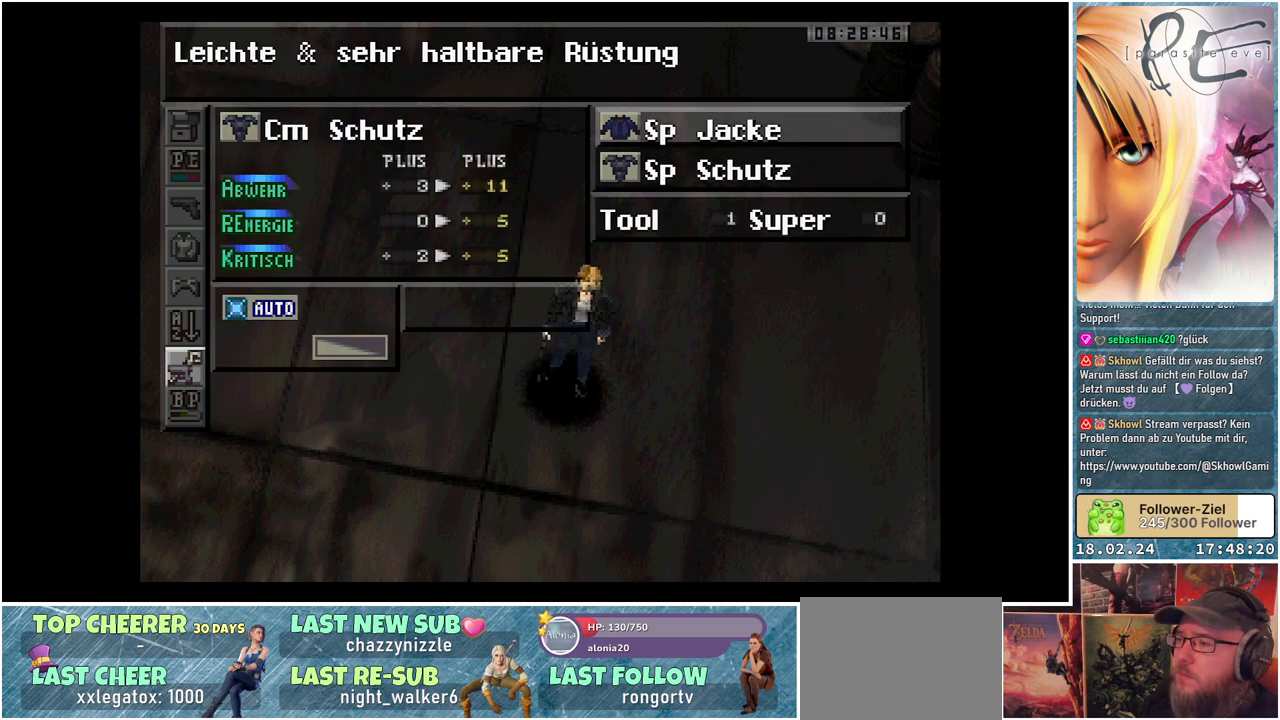
{"buttons": [], "events": []}
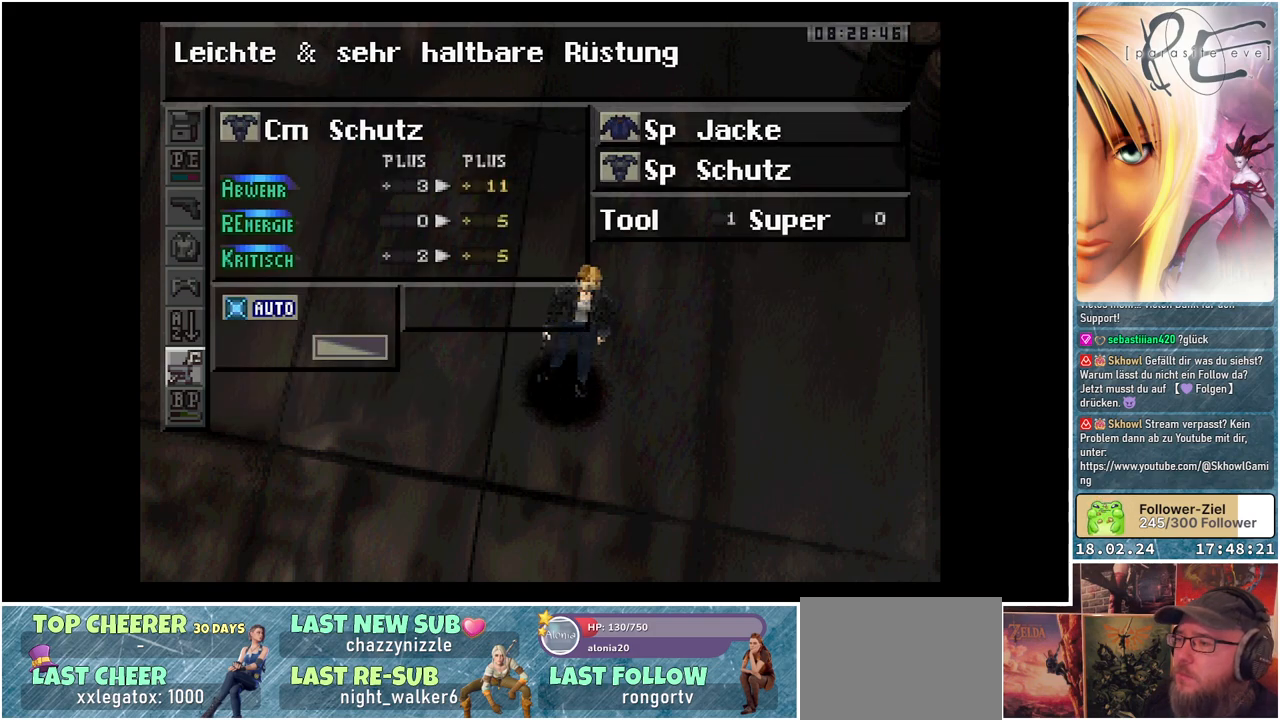
{"buttons": [], "events": []}
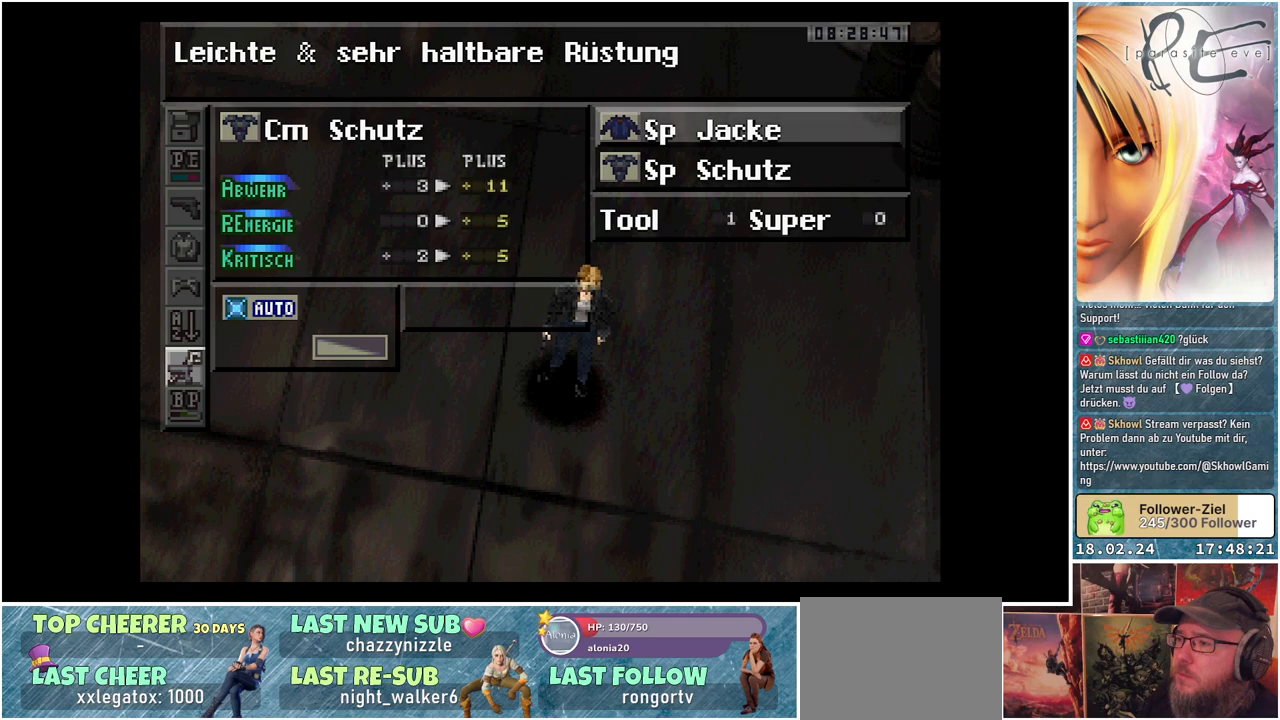
{"buttons": [], "events": [[67, "A", "down"], [217, "A", "up"]]}
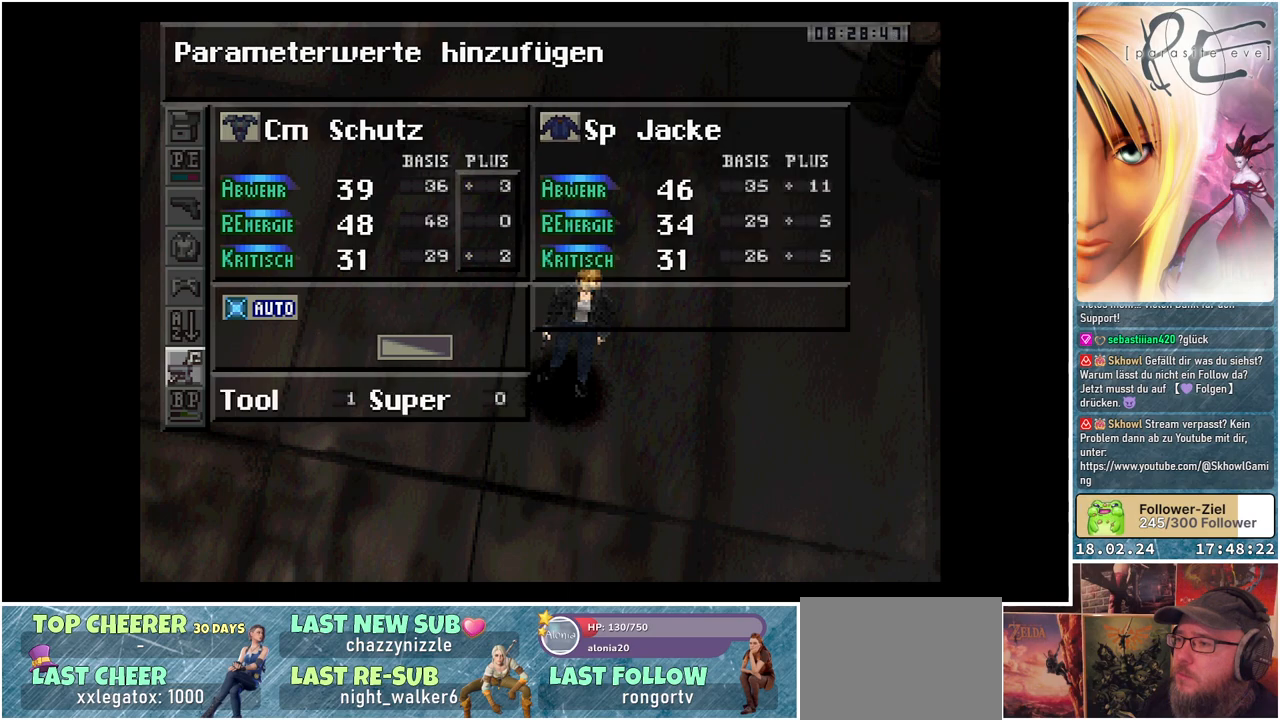
{"buttons": ["DPAD_RIGHT"], "events": [[417, "DPAD_RIGHT", "down"]]}
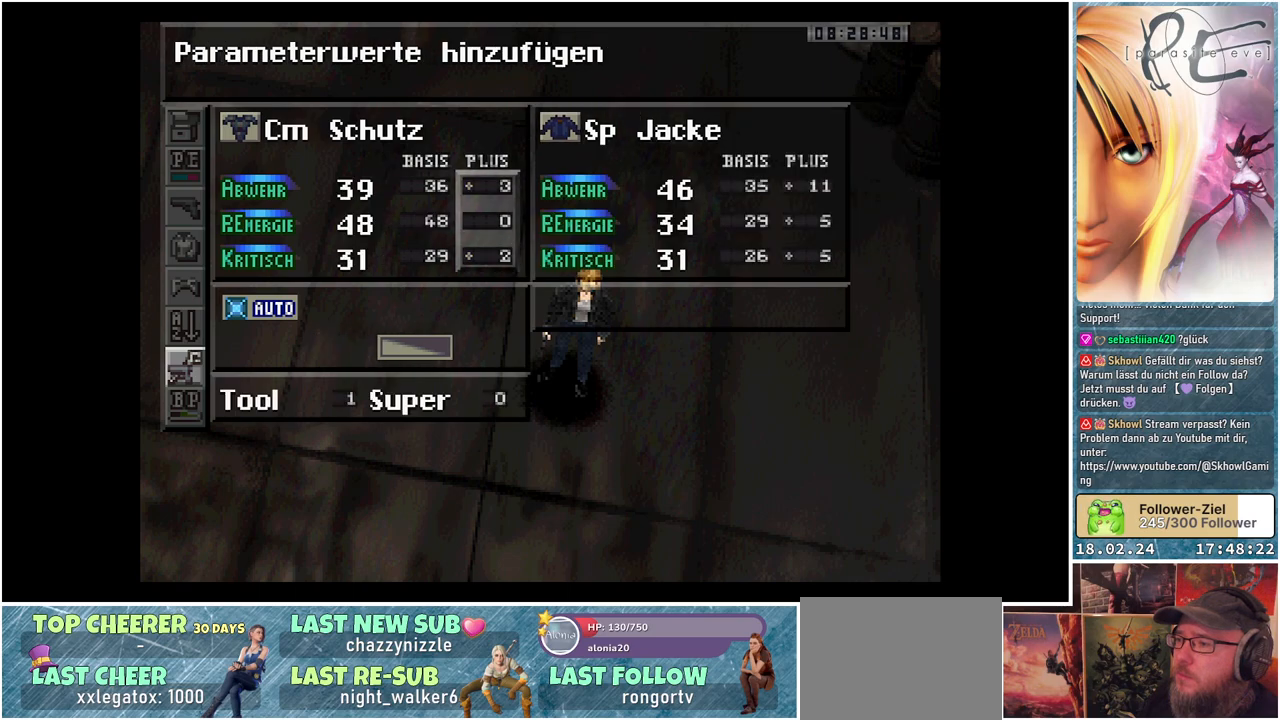
{"buttons": [], "events": [[33, "DPAD_RIGHT", "up"]]}
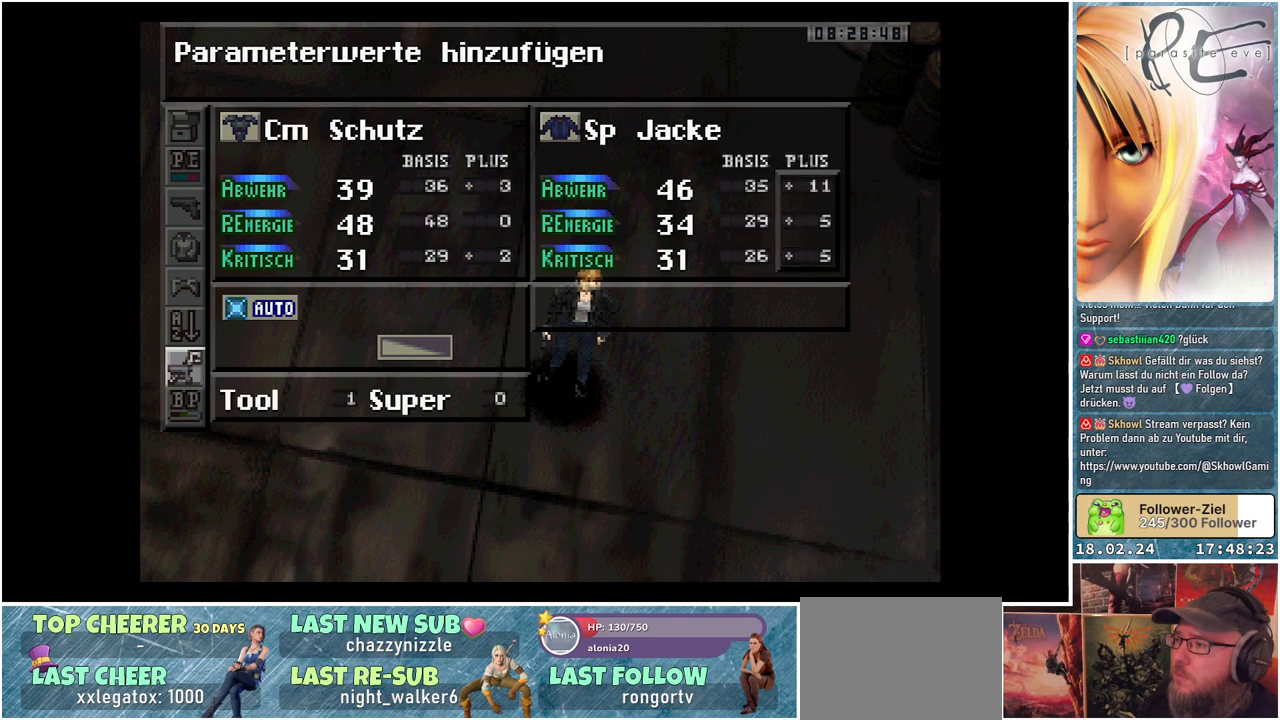
{"buttons": [], "events": []}
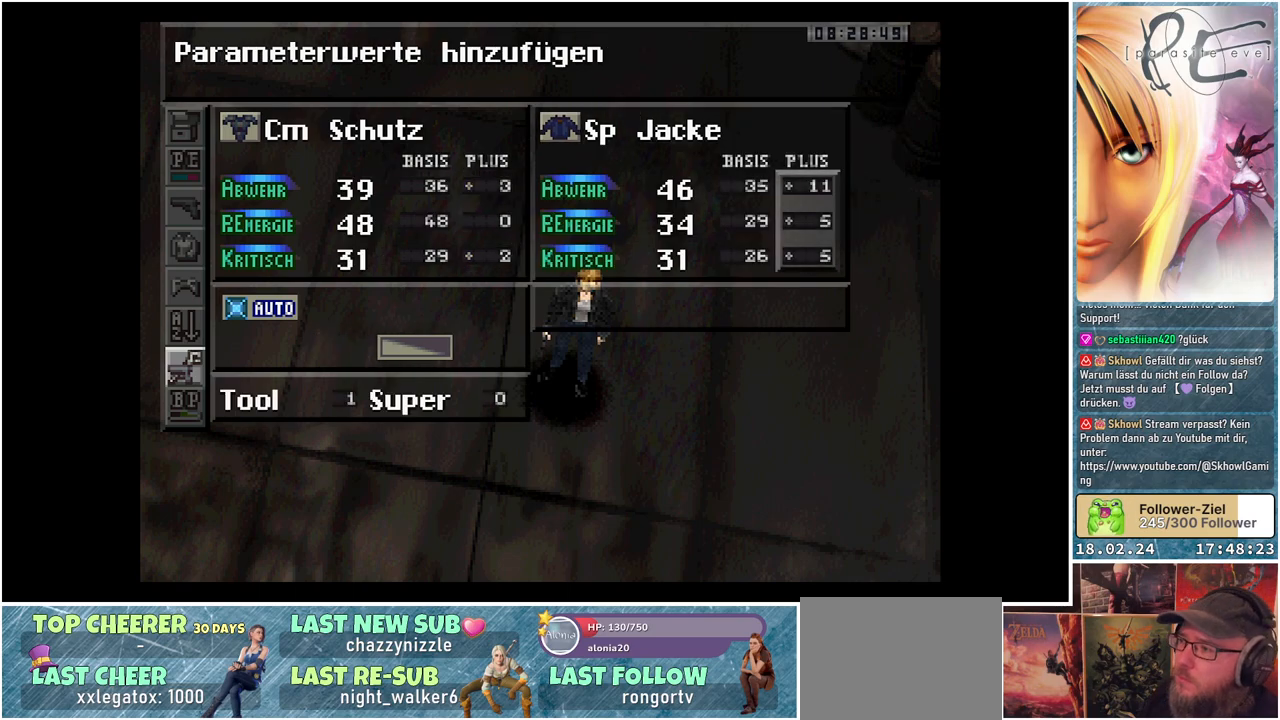
{"buttons": [], "events": []}
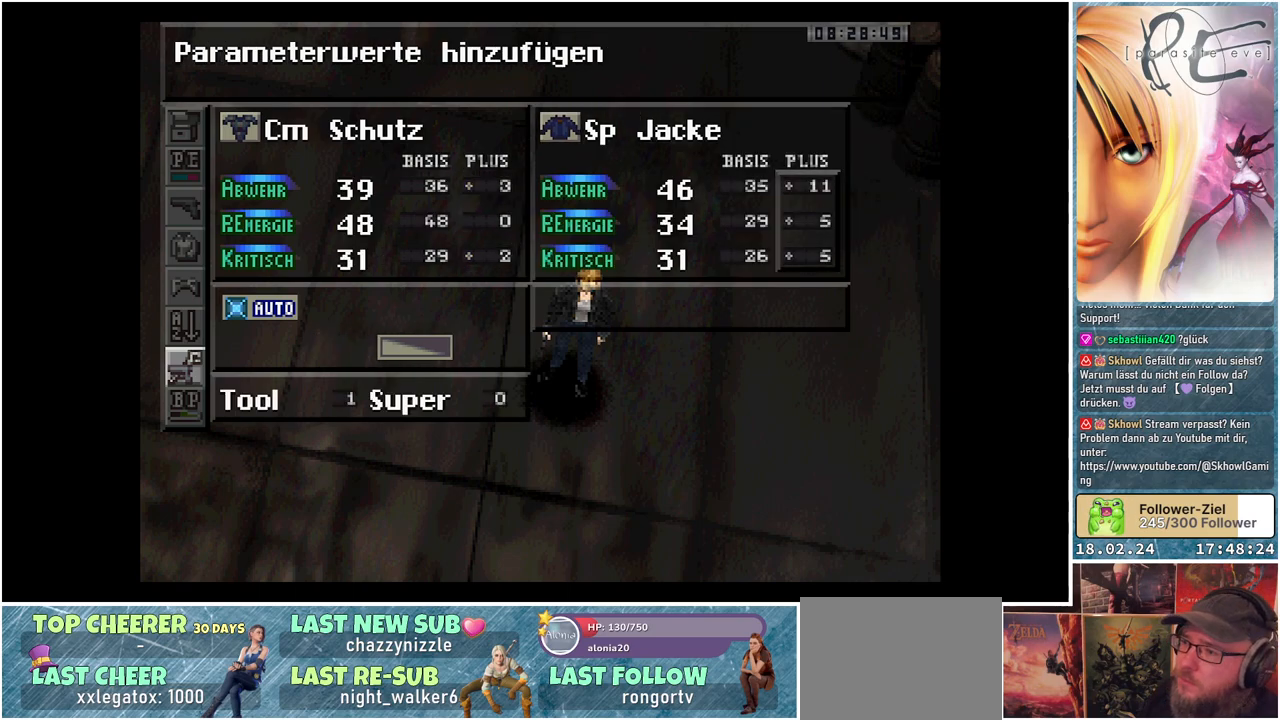
{"buttons": [], "events": [[317, "A", "down"], [450, "A", "up"]]}
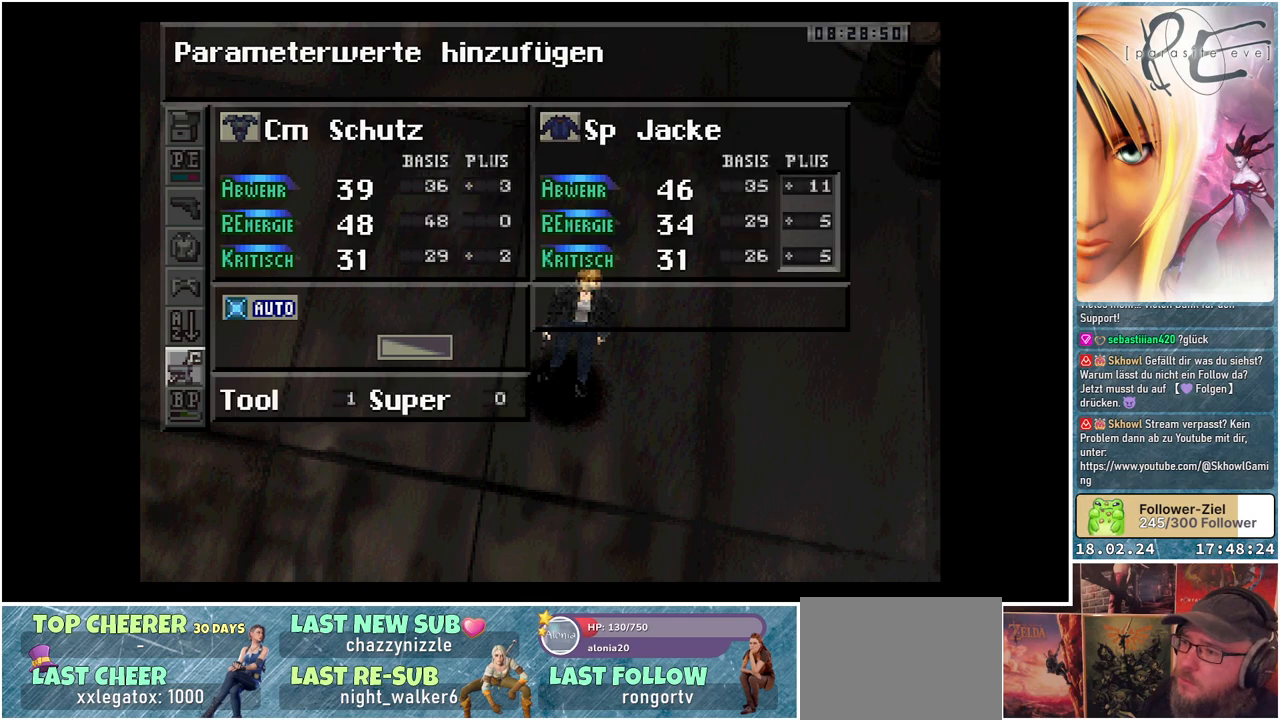
{"buttons": [], "events": []}
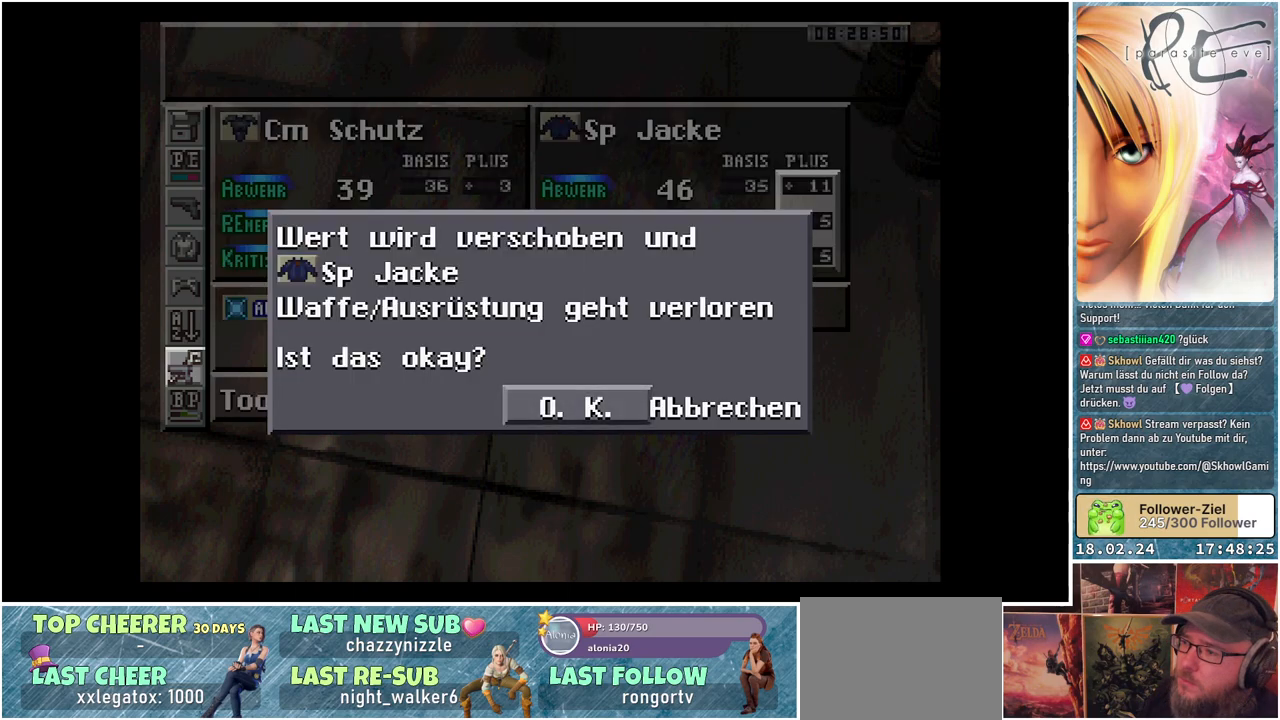
{"buttons": [], "events": [[200, "A", "down"], [367, "A", "up"]]}